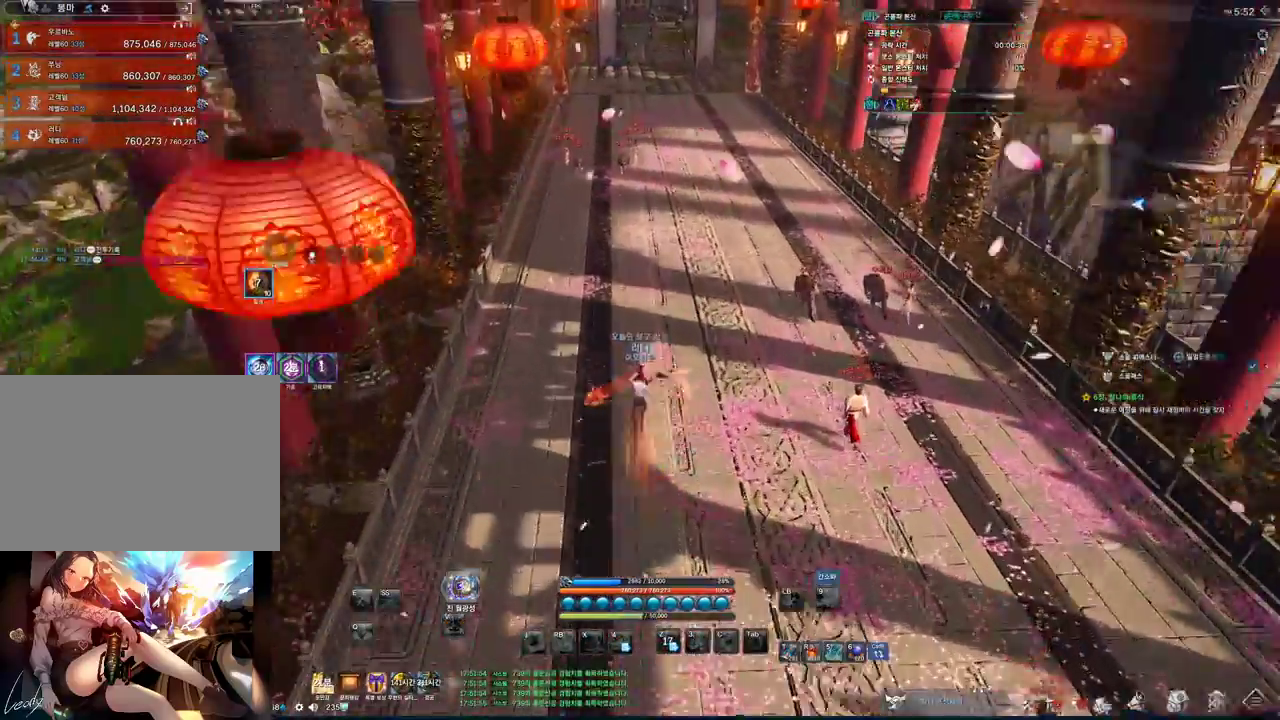
Gameplay with keyboard and mouse; each line is a JSON object with the keys and mouse buttons held at the frame after it. "events" lists presses ("down") and releases ("up") of "1", "2", "3", "4", "5", "a", "alt", "c", "ctrl", "d", "e", "f", "m", "q", "r", "s", "shift", "space", "t", "tab", "tilde", "v", "w", "x", "z", "mouse_left", "mouse_wheel", "mouse_right", "mouse_mb4" and "mouse_mb5" between this image and that frame as [ms after this image, input, new state], when the widget could be followed in between. "mouse_left", "mouse_wheel", "mouse_right", "mouse_mb4", "mouse_mb5" = the "left", "wheel", "right", "mb4", "mb5" buttons of the "mouse" list. No other keys are recorded. "wheel" means that the mouse wheel is clicked or scrolled. Mouse movement is not recorded.
{"keys": ["alt", "w"], "mouse": [], "events": [[333, "d", "up"], [333, "mouse_mb4", "down"], [367, "mouse_mb4", "up"], [400, "alt", "down"]]}
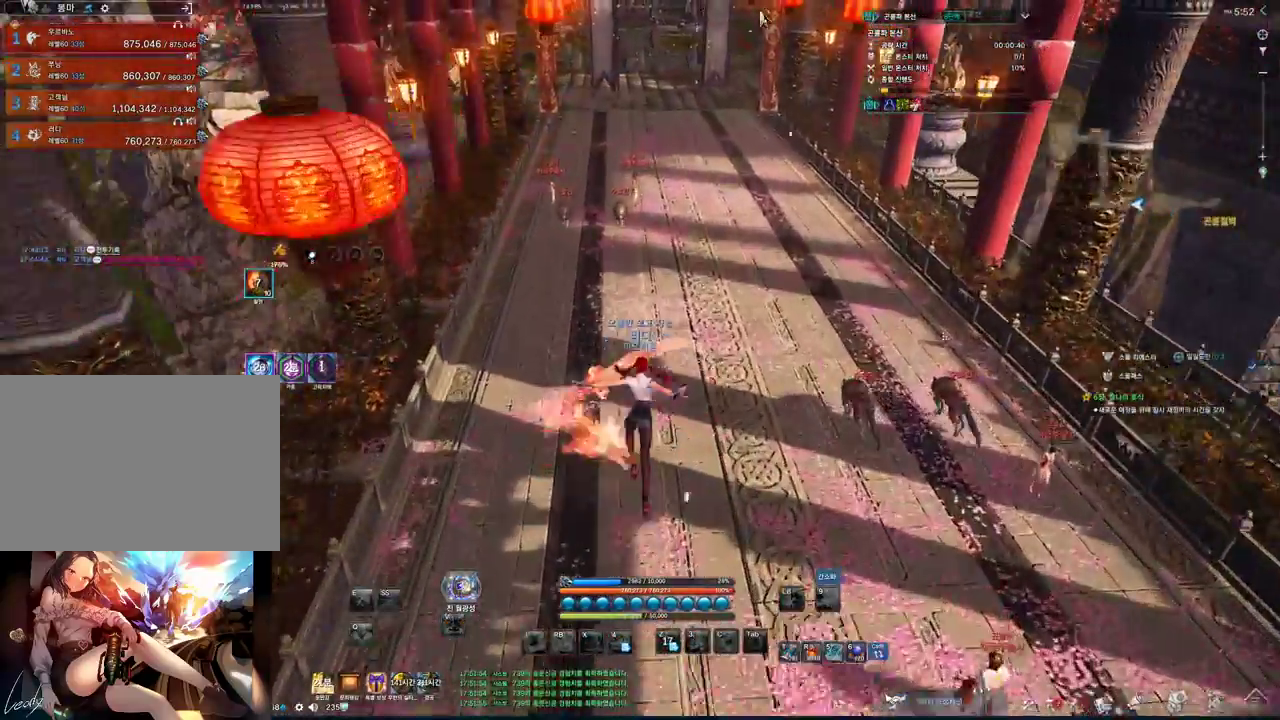
{"keys": ["alt", "w"], "mouse": ["left", "right"], "events": [[467, "mouse_left", "down"], [467, "mouse_right", "down"]]}
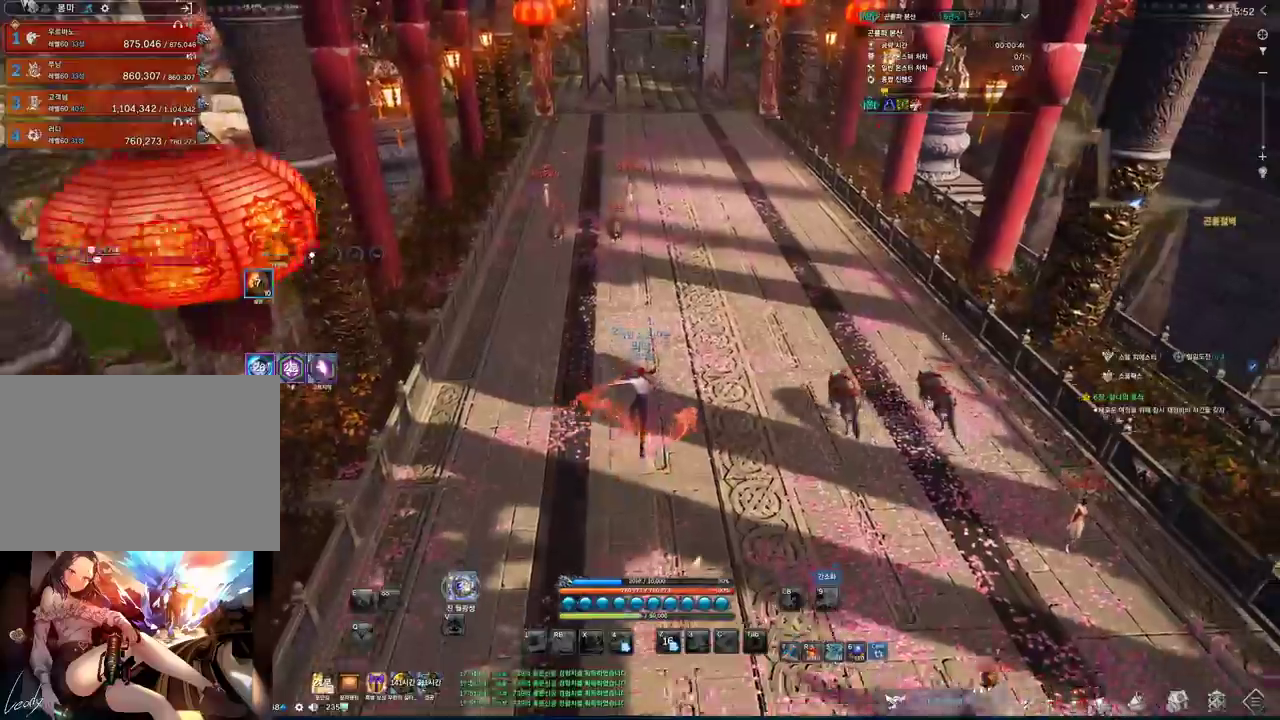
{"keys": ["d", "w"], "mouse": [], "events": [[100, "mouse_left", "up"], [100, "mouse_right", "up"], [167, "mouse_left", "down"], [167, "mouse_right", "down"], [333, "mouse_left", "up"], [333, "mouse_right", "up"], [400, "alt", "up"], [467, "d", "down"]]}
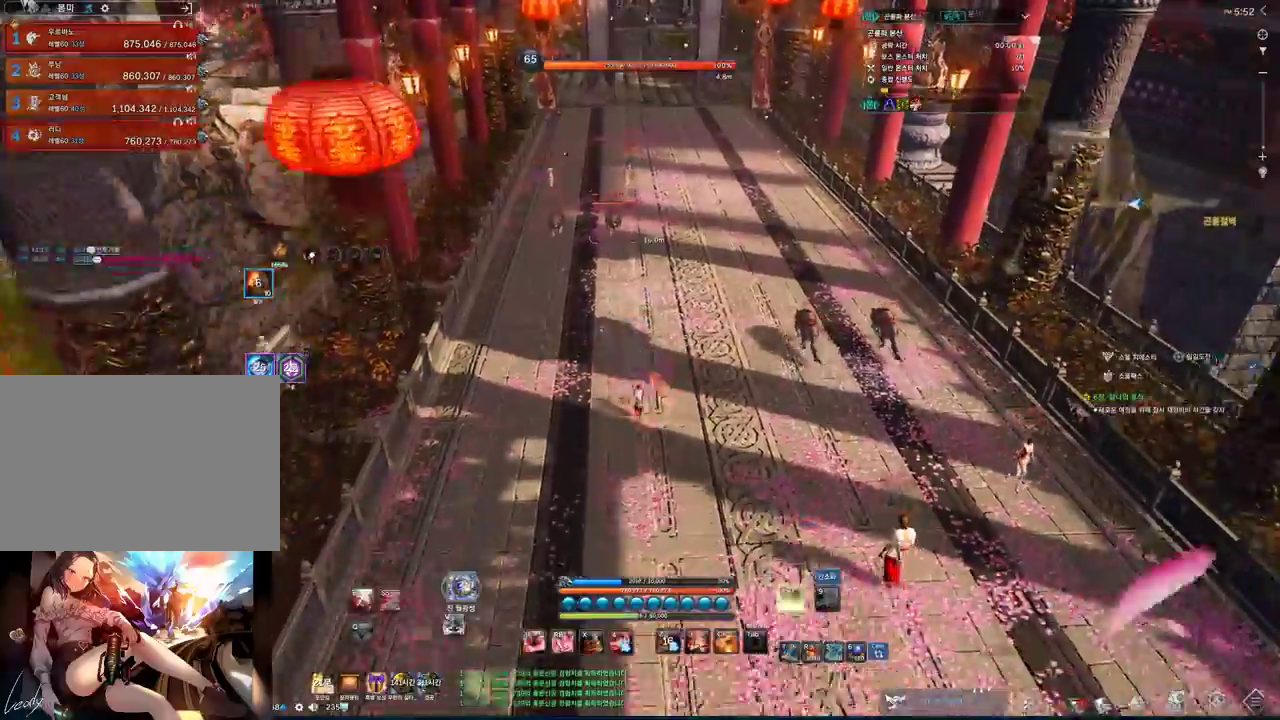
{"keys": ["w"], "mouse": [], "events": [[100, "space", "down"], [233, "d", "up"], [233, "space", "up"]]}
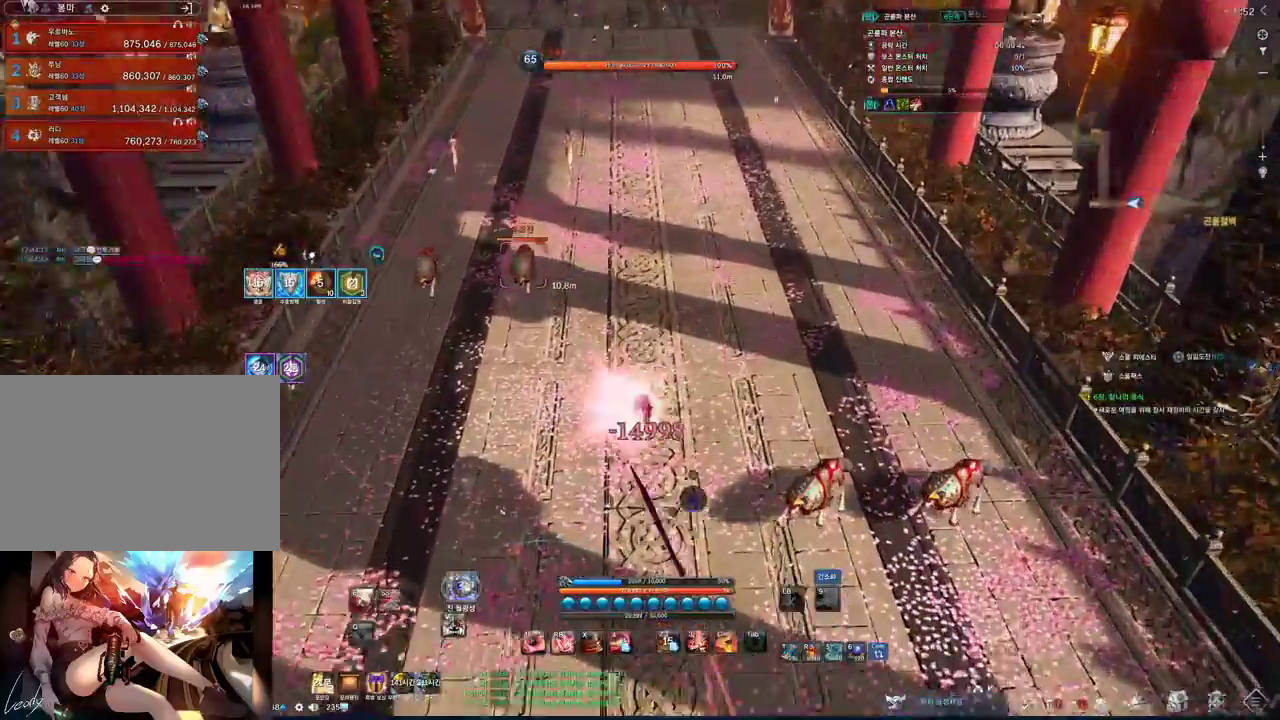
{"keys": ["w"], "mouse": [], "events": []}
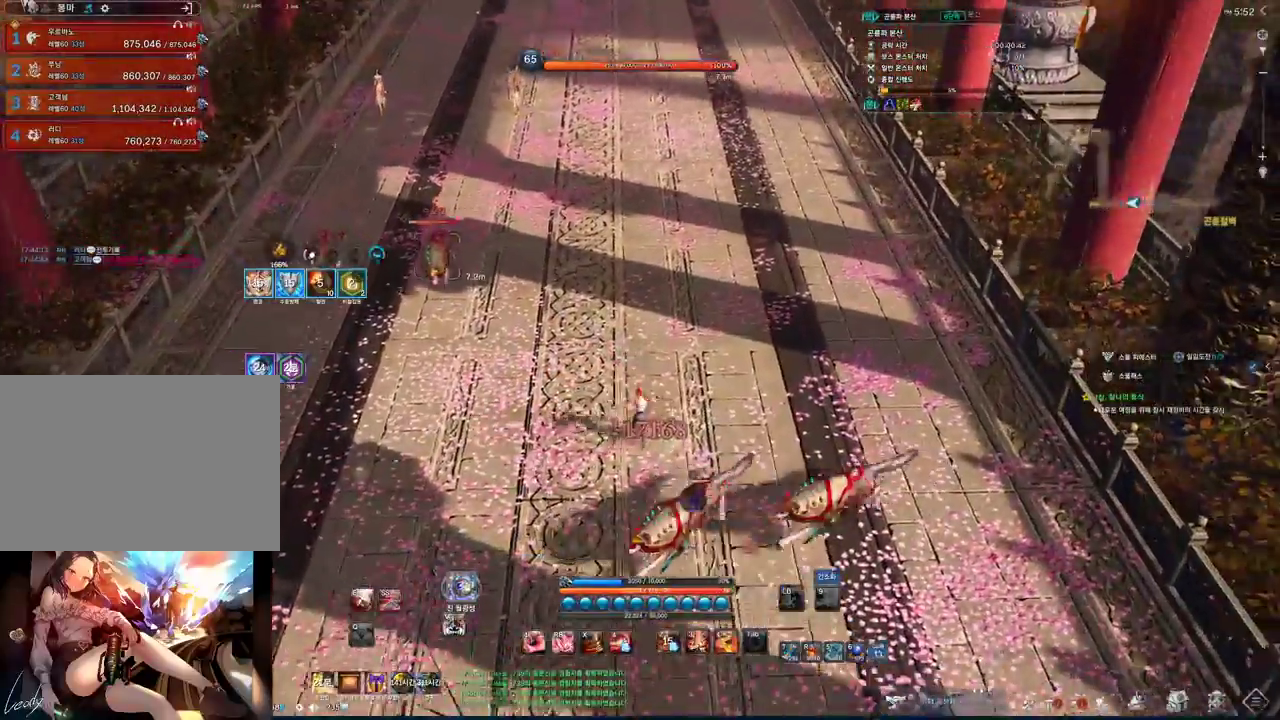
{"keys": ["e", "w"], "mouse": [], "events": [[500, "e", "down"]]}
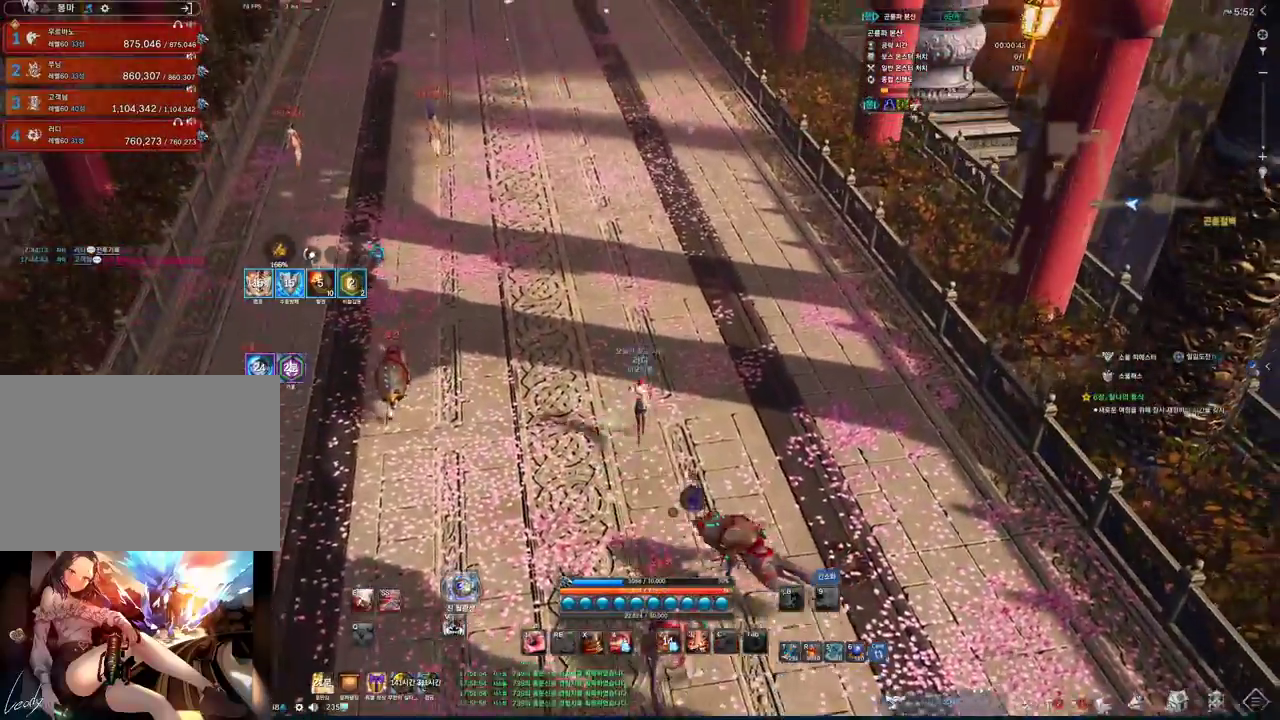
{"keys": ["w"], "mouse": [], "events": [[200, "e", "up"]]}
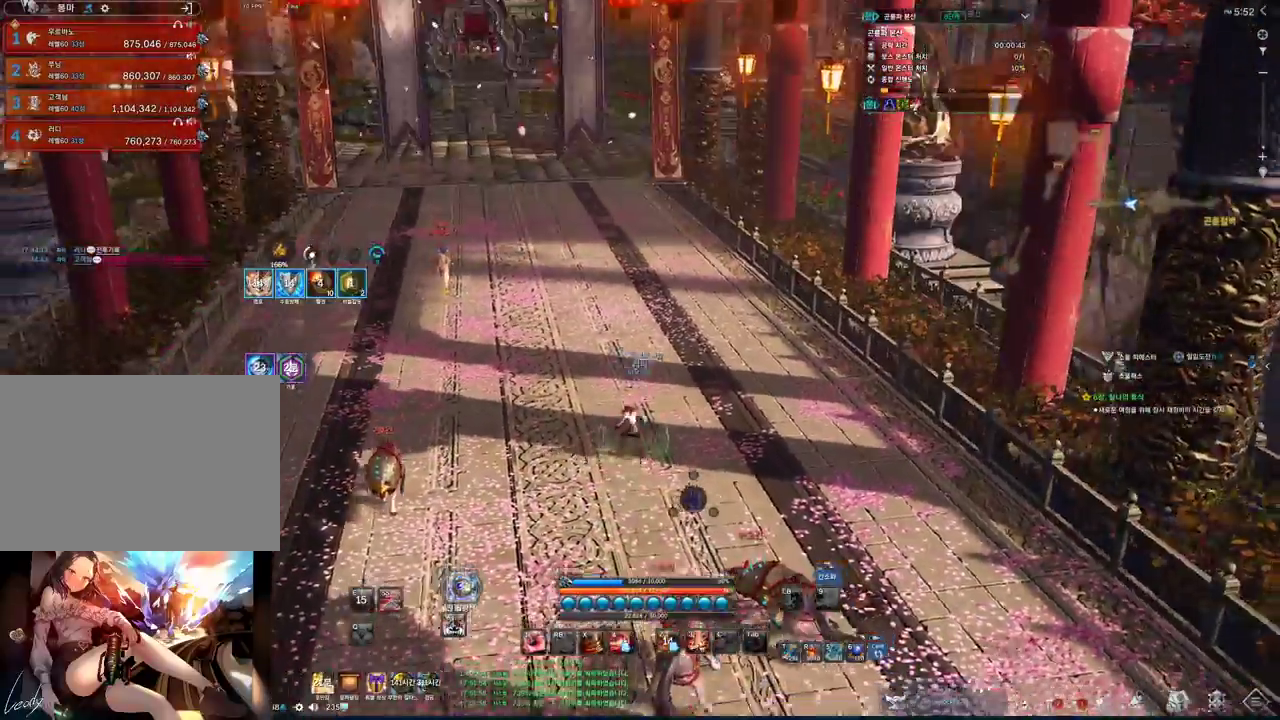
{"keys": ["w"], "mouse": [], "events": []}
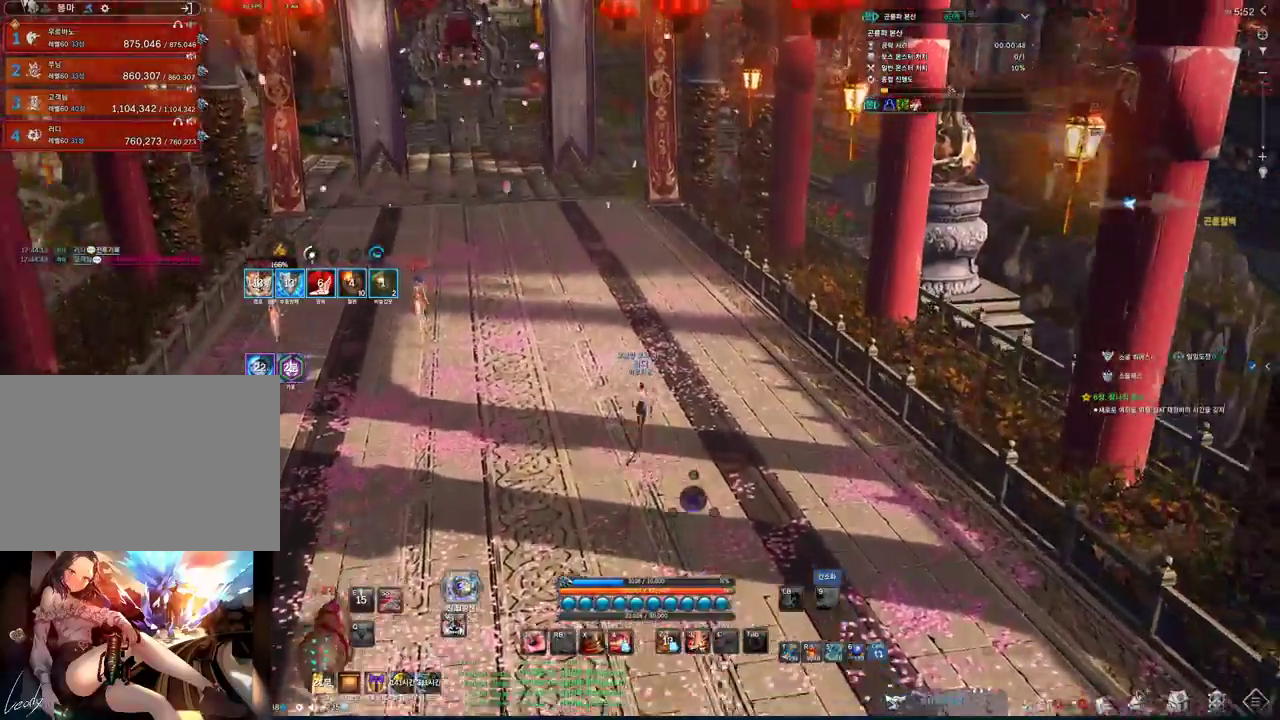
{"keys": ["s"], "mouse": [], "events": [[133, "space", "down"], [233, "w", "up"], [267, "space", "up"], [467, "s", "down"]]}
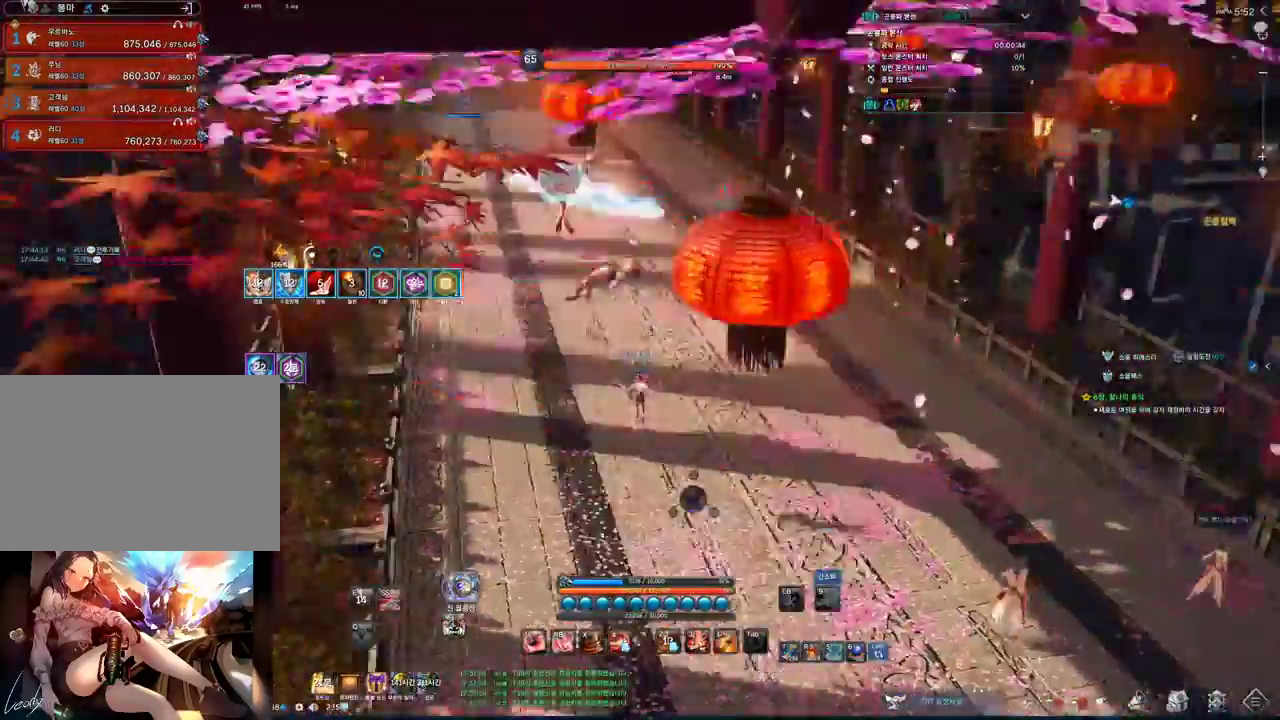
{"keys": ["a", "w"], "mouse": [], "events": [[33, "s", "up"], [67, "s", "down"], [133, "s", "up"], [333, "a", "down"], [400, "w", "down"]]}
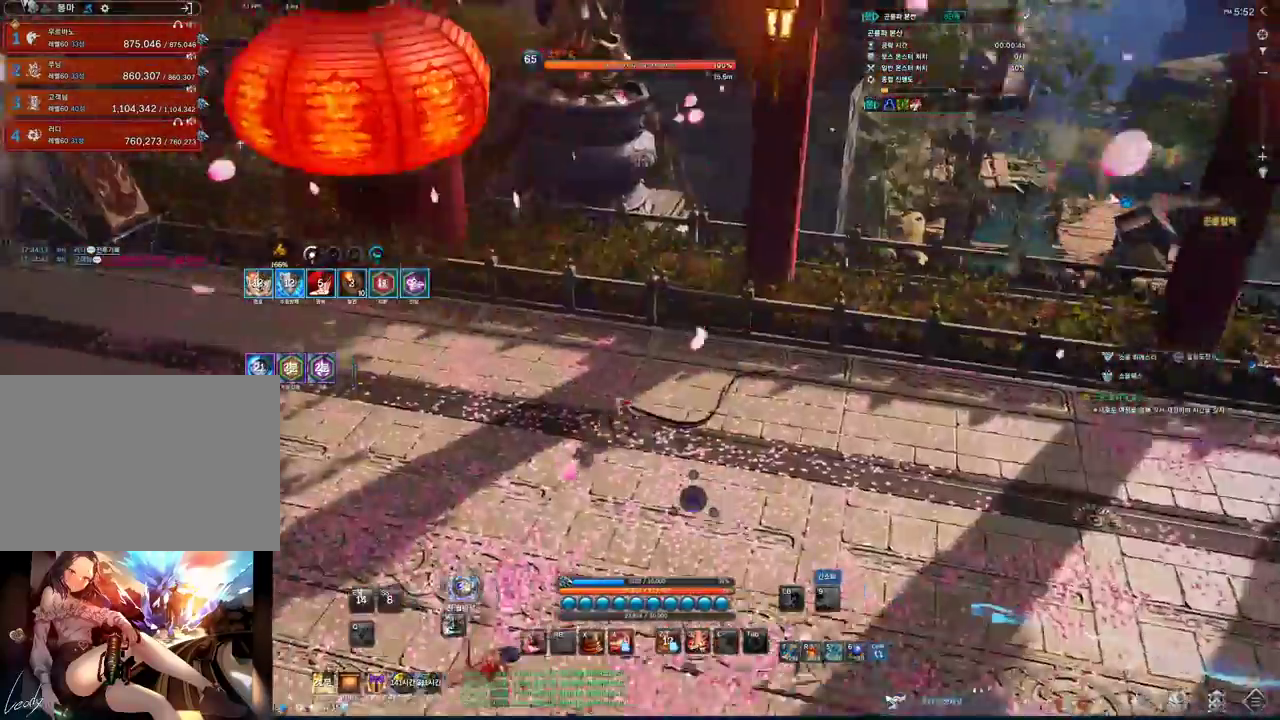
{"keys": ["a", "space"], "mouse": [], "events": [[200, "w", "up"], [433, "space", "down"]]}
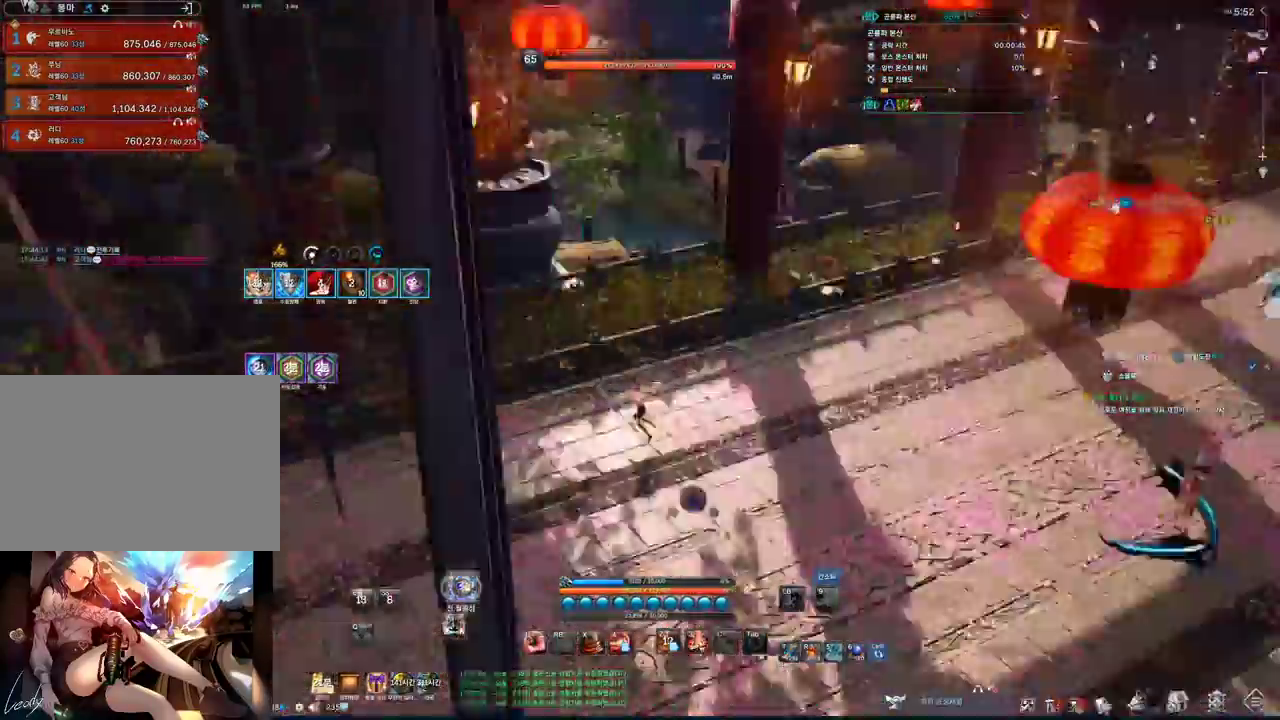
{"keys": ["d"], "mouse": [], "events": [[33, "a", "up"], [100, "d", "down"], [100, "space", "up"], [267, "1", "down"], [433, "1", "up"]]}
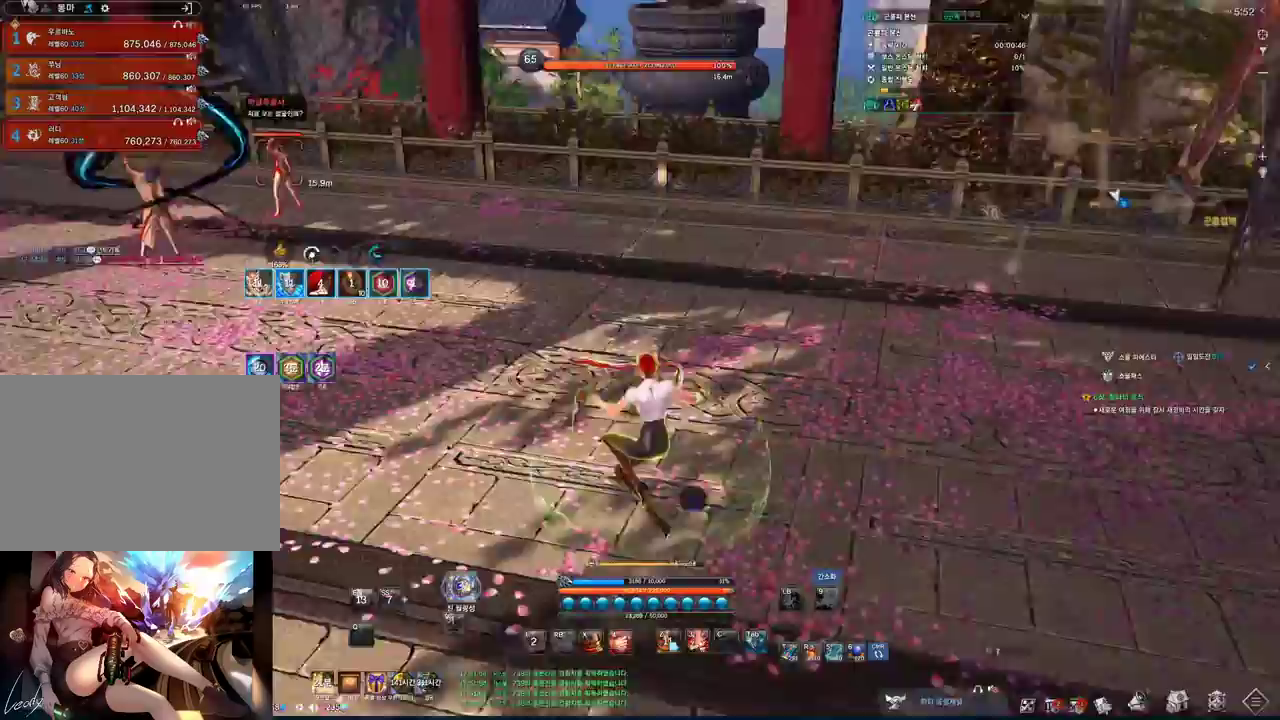
{"keys": ["d", "space"], "mouse": [], "events": [[400, "space", "down"]]}
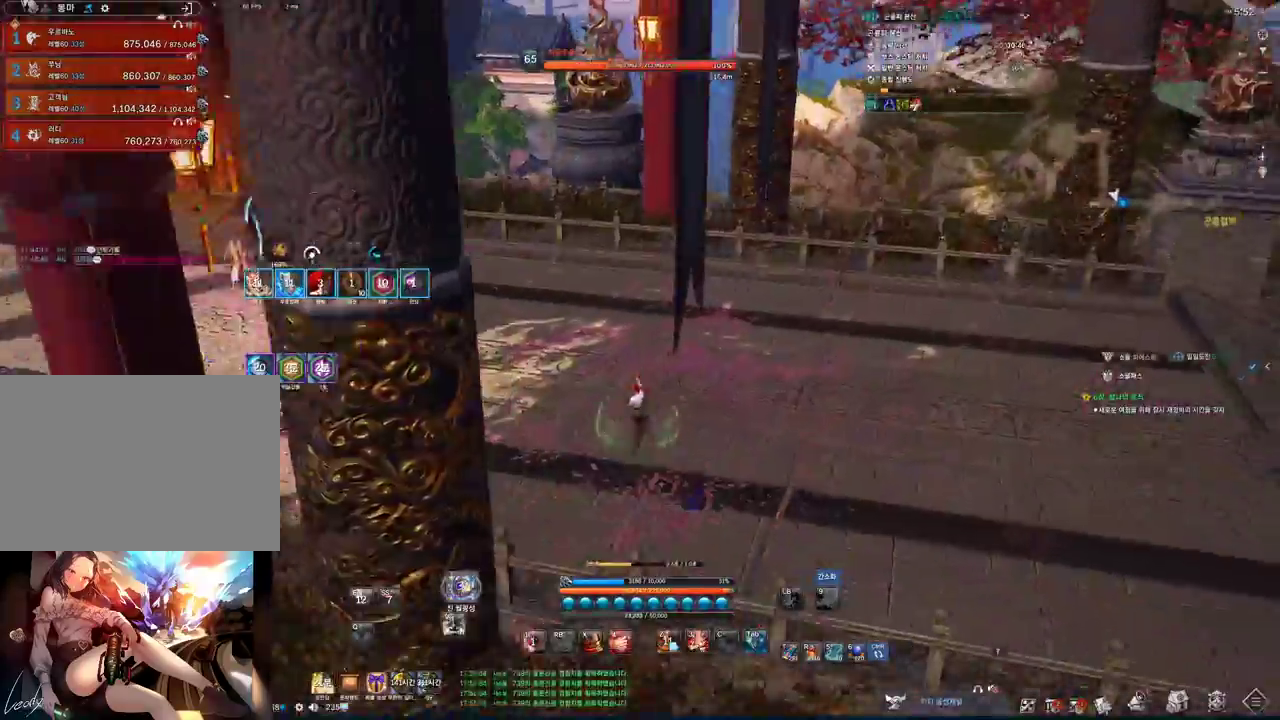
{"keys": ["d"], "mouse": [], "events": [[33, "d", "up"], [33, "space", "up"], [267, "d", "down"]]}
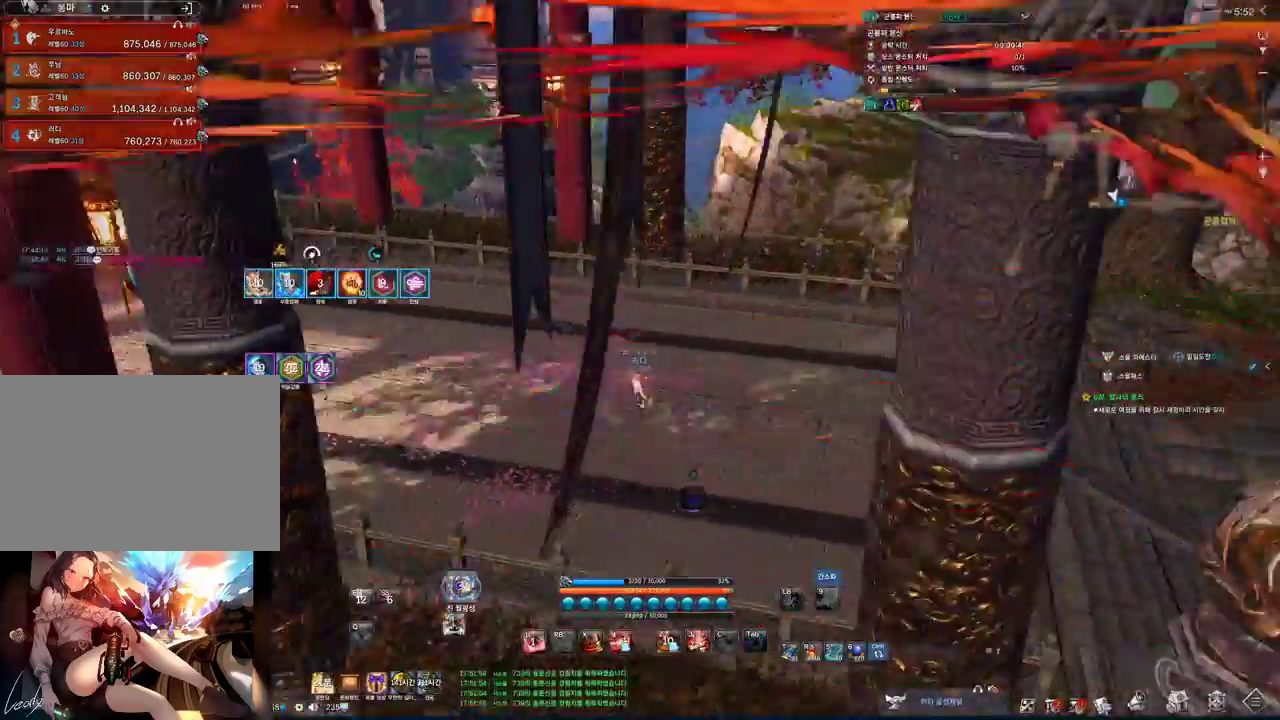
{"keys": ["w"], "mouse": [], "events": [[233, "w", "down"], [267, "space", "down"], [333, "d", "up"], [467, "space", "up"]]}
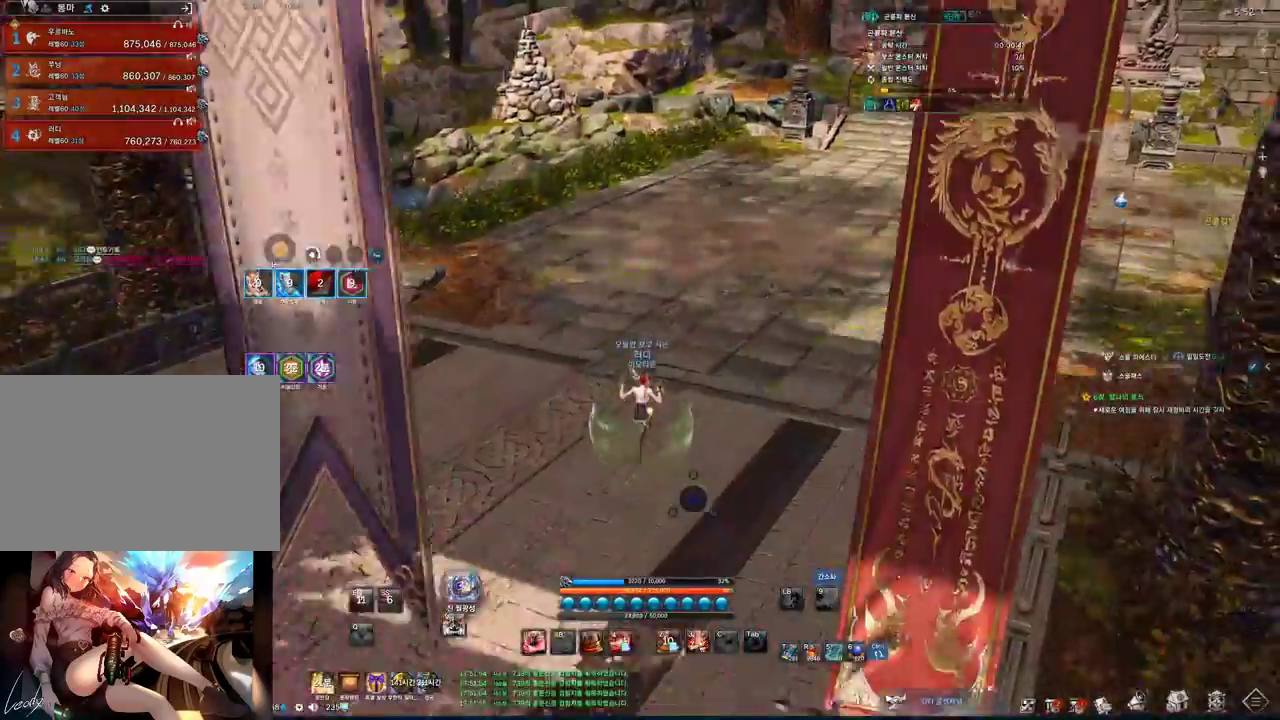
{"keys": ["w"], "mouse": [], "events": []}
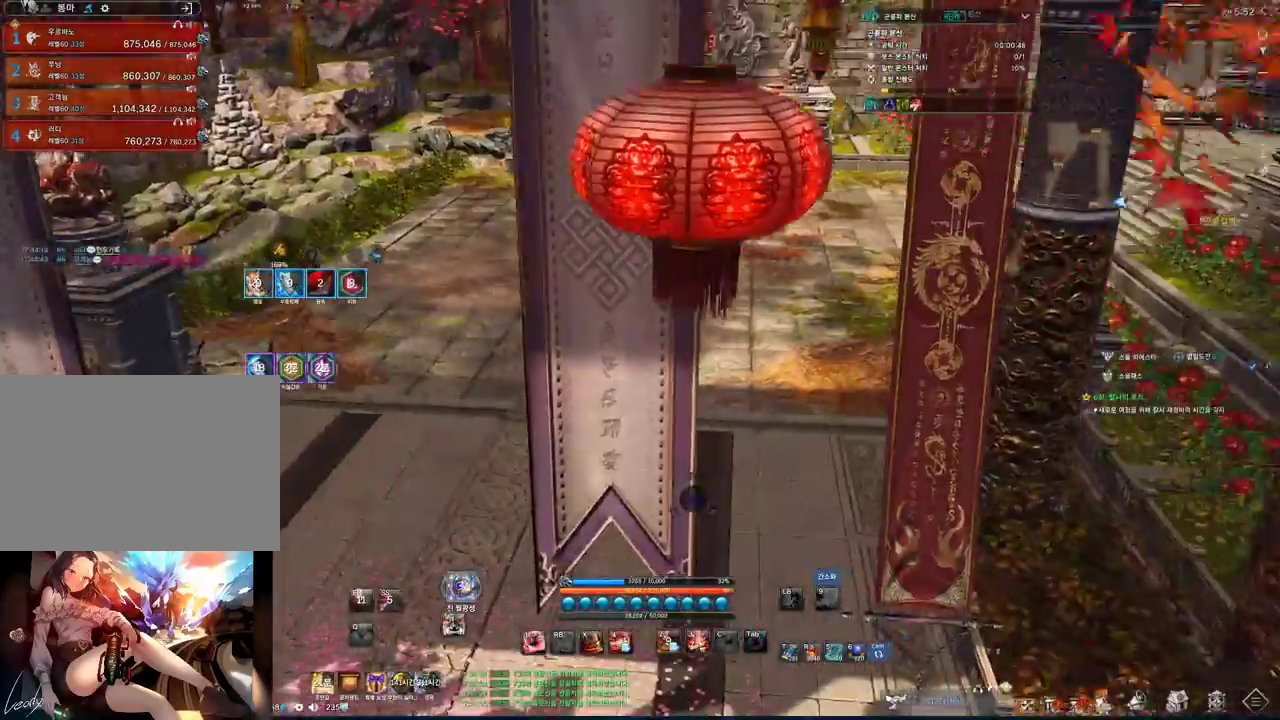
{"keys": ["d", "w"], "mouse": [], "events": [[200, "space", "down"], [367, "space", "up"], [400, "d", "down"]]}
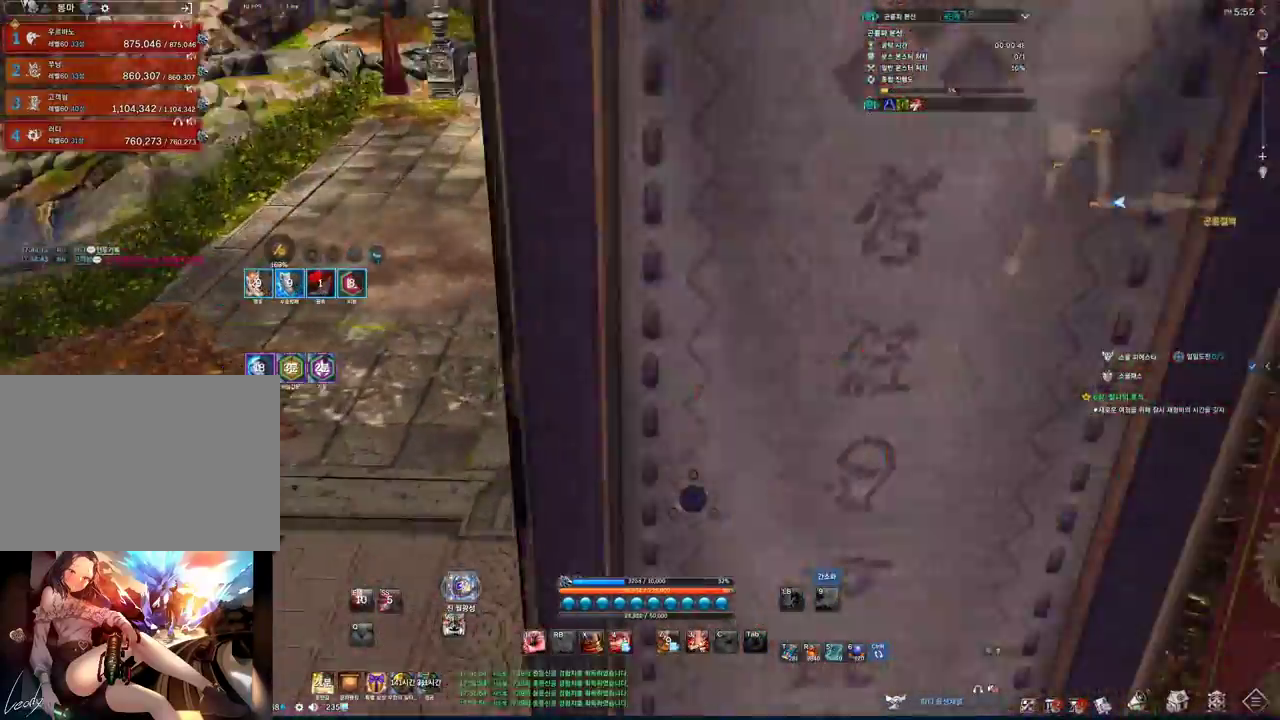
{"keys": ["alt", "w"], "mouse": [], "events": [[200, "d", "up"], [467, "alt", "down"]]}
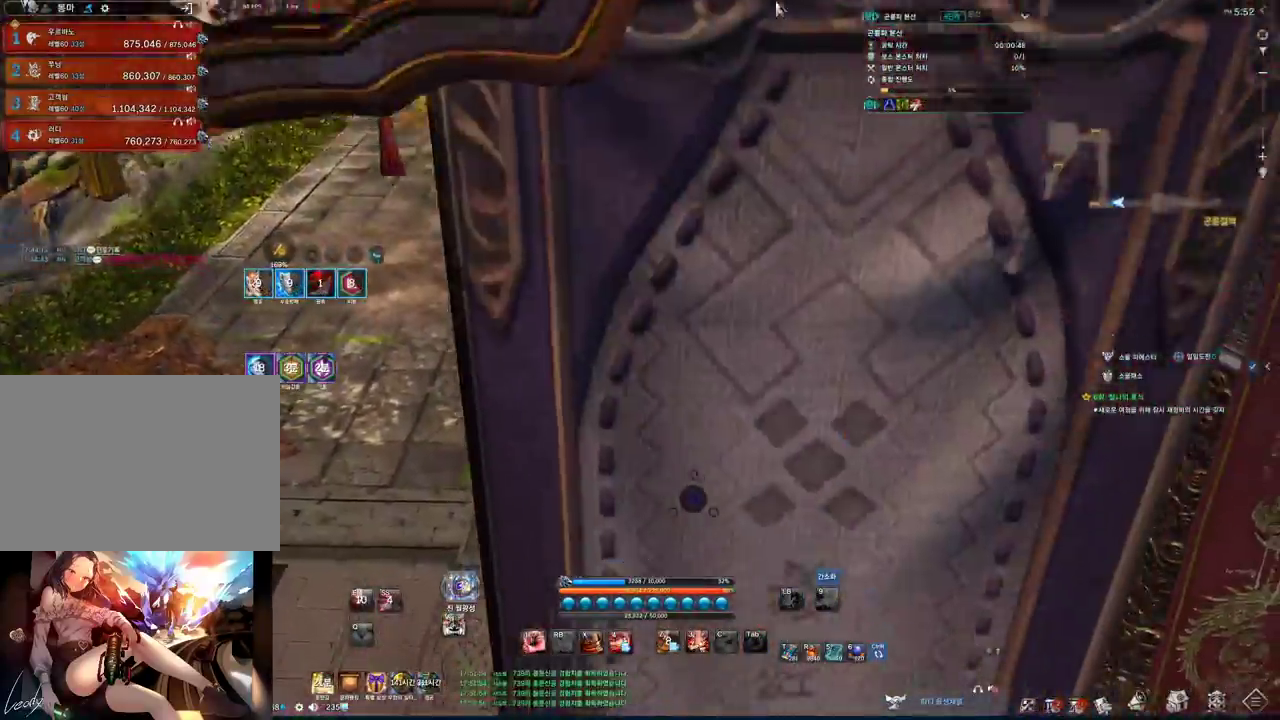
{"keys": ["alt", "w"], "mouse": ["left", "right"], "events": [[233, "mouse_left", "down"], [300, "mouse_right", "down"], [400, "mouse_left", "up"], [400, "mouse_right", "up"], [467, "mouse_left", "down"], [467, "mouse_right", "down"]]}
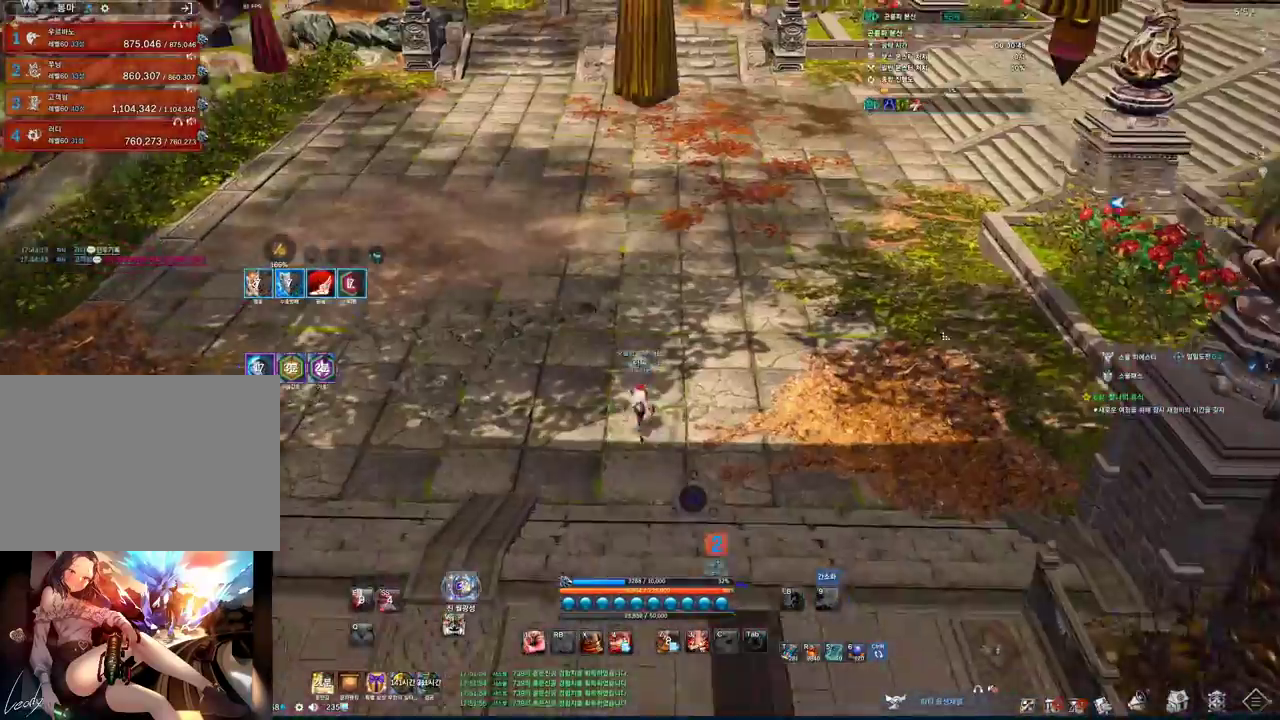
{"keys": ["w"], "mouse": [], "events": [[67, "mouse_left", "up"], [67, "mouse_right", "up"], [233, "alt", "up"]]}
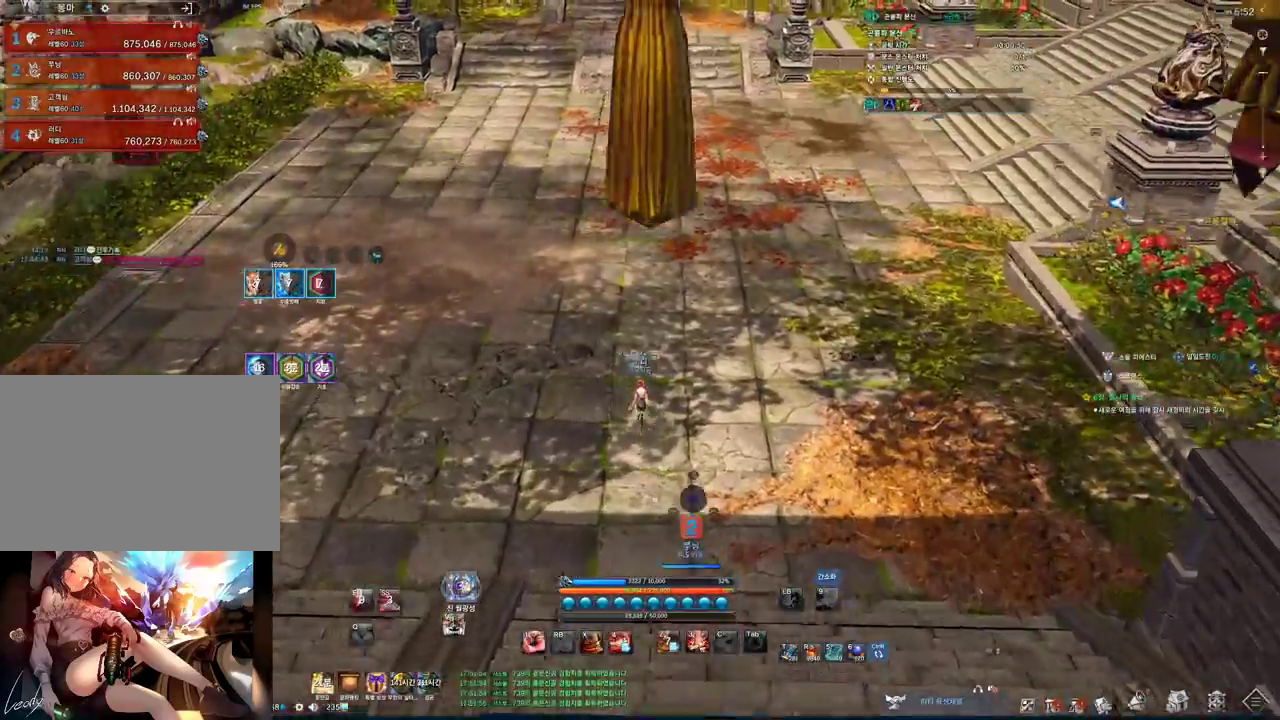
{"keys": ["w"], "mouse": ["wheel"], "events": [[233, "mouse_wheel", "down"]]}
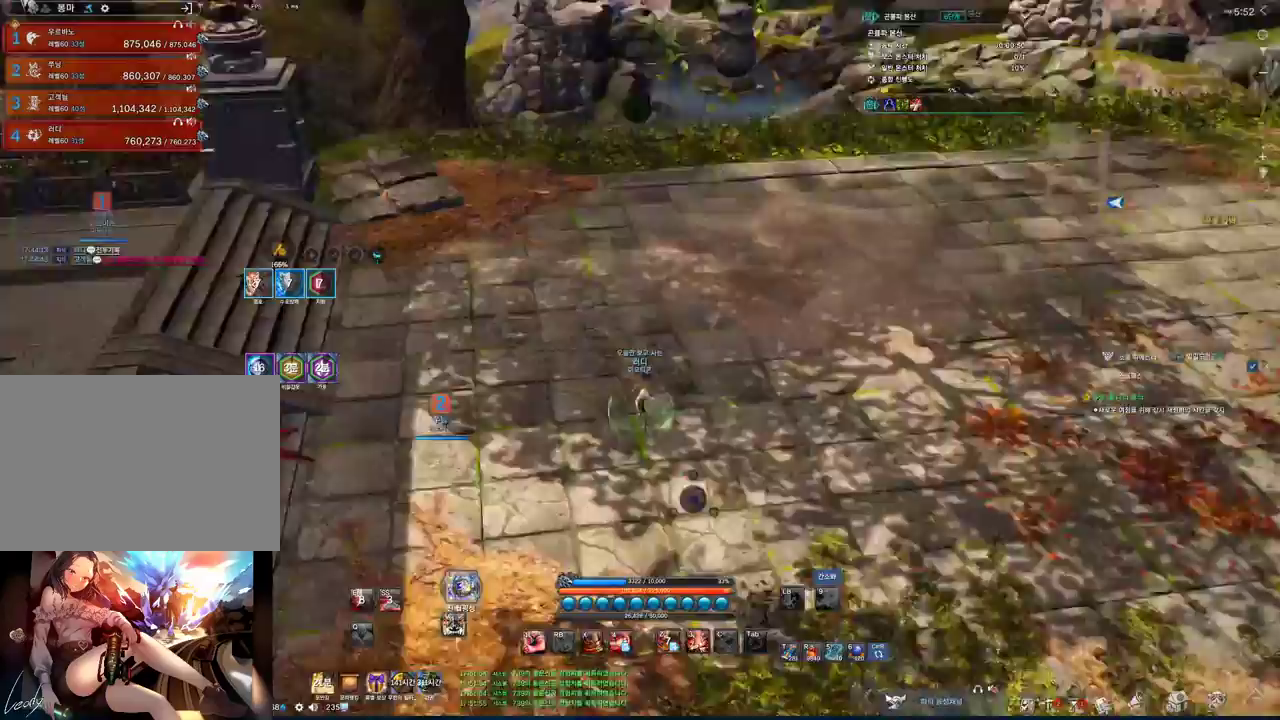
{"keys": ["w"], "mouse": ["wheel"], "events": []}
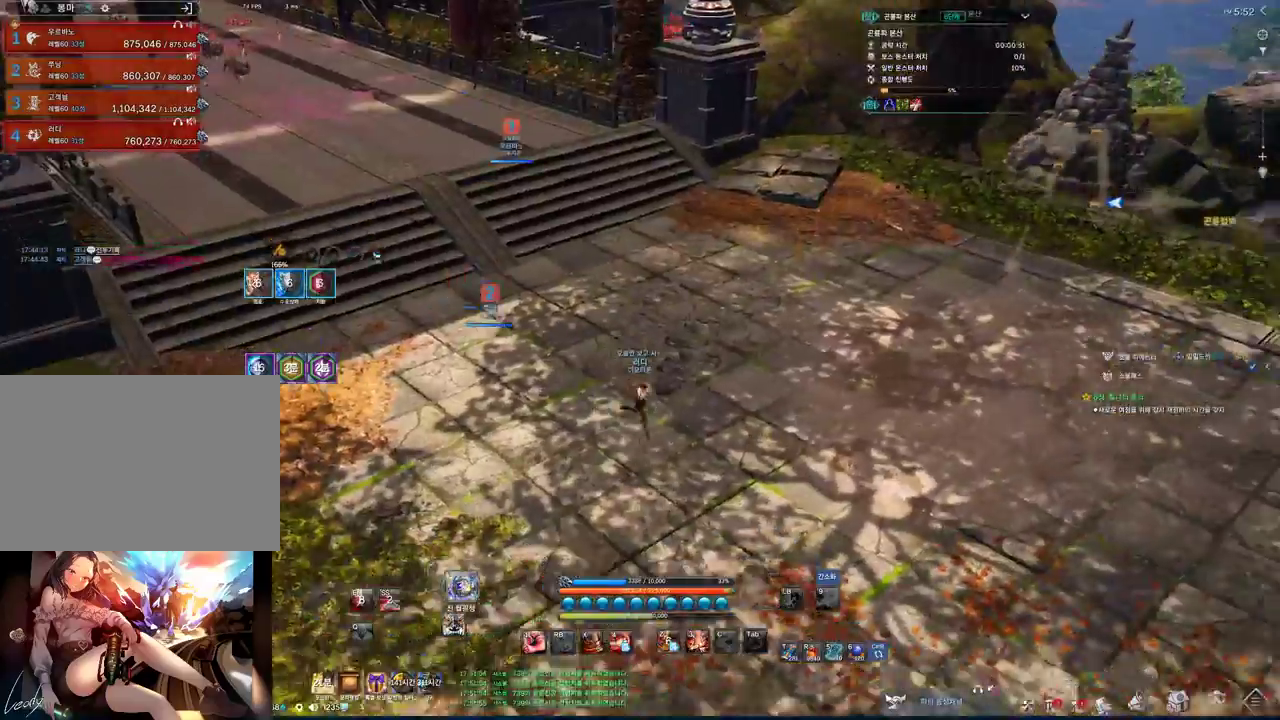
{"keys": ["shift", "w"], "mouse": ["wheel"], "events": [[433, "shift", "down"]]}
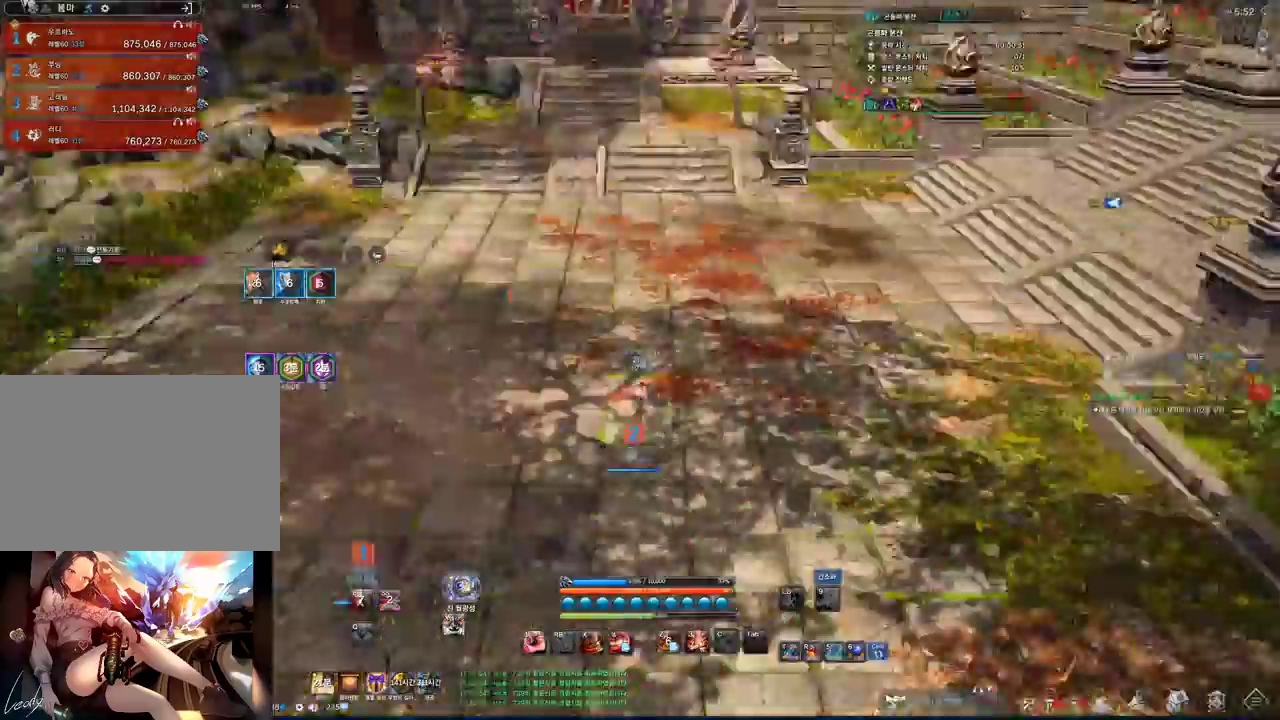
{"keys": ["w"], "mouse": [], "events": [[33, "mouse_wheel", "up"], [100, "shift", "up"]]}
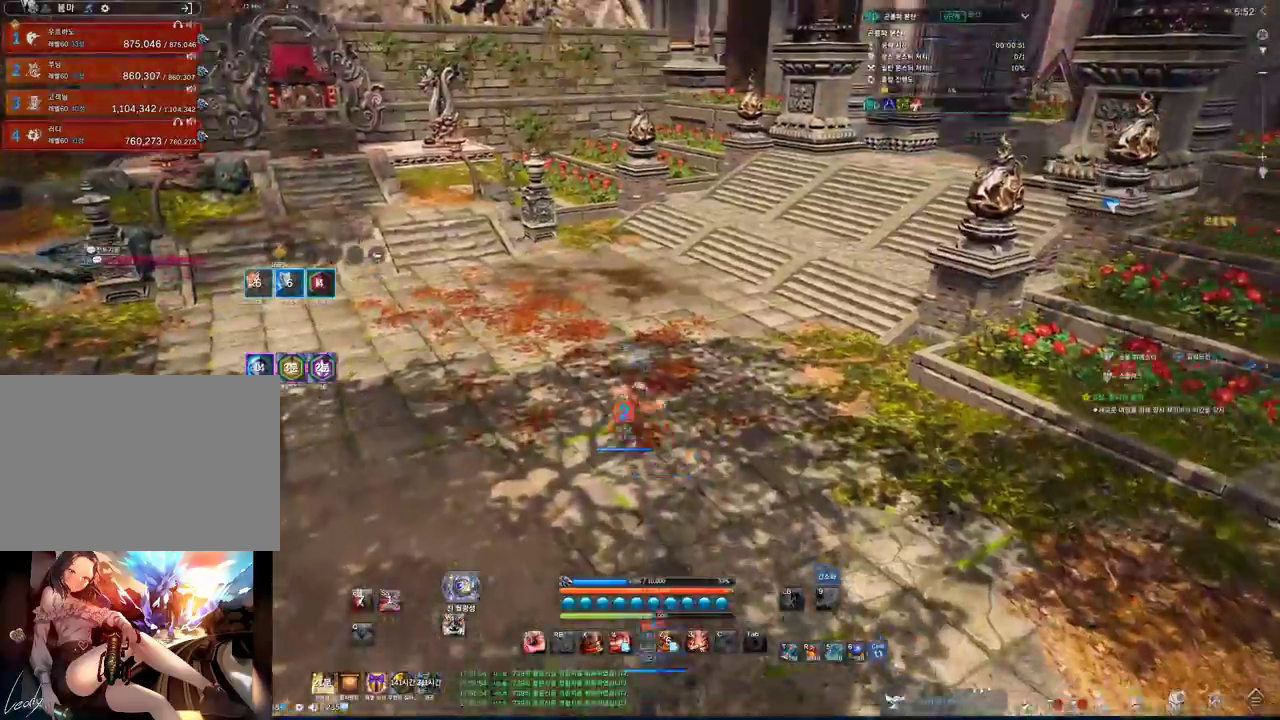
{"keys": ["w"], "mouse": [], "events": []}
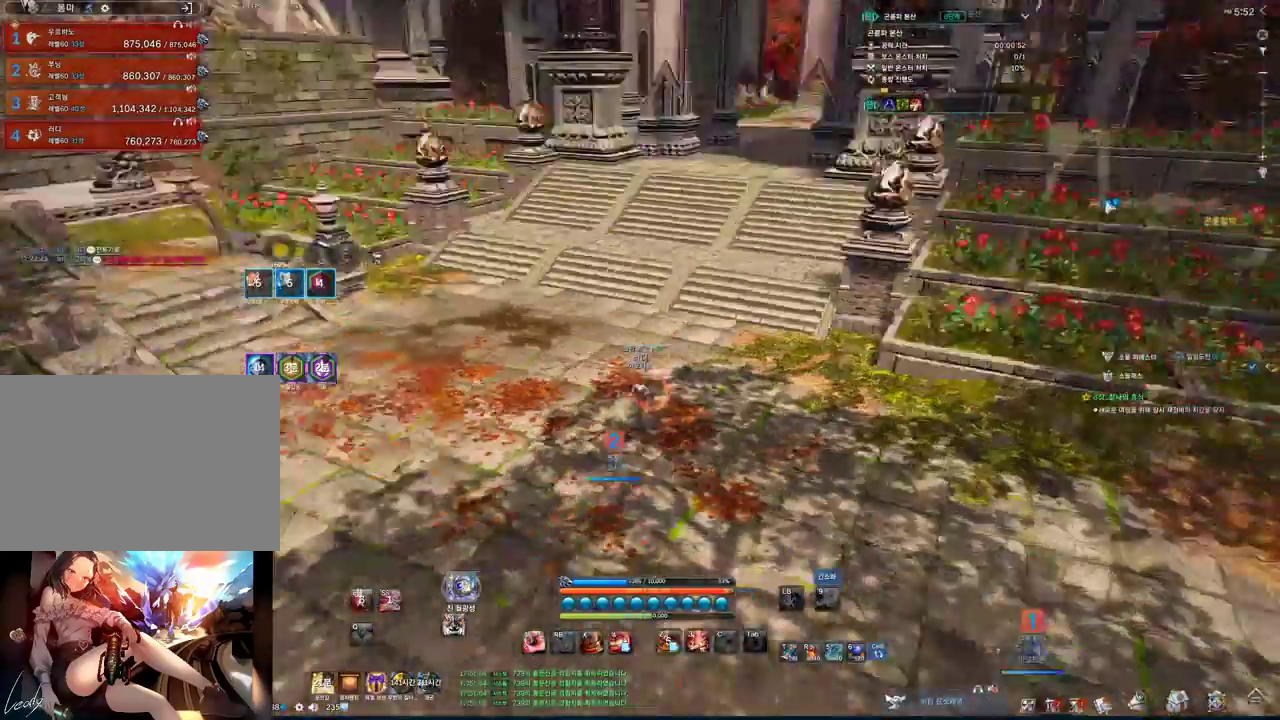
{"keys": ["w"], "mouse": [], "events": [[33, "space", "down"], [200, "a", "down"], [200, "space", "up"], [467, "a", "up"]]}
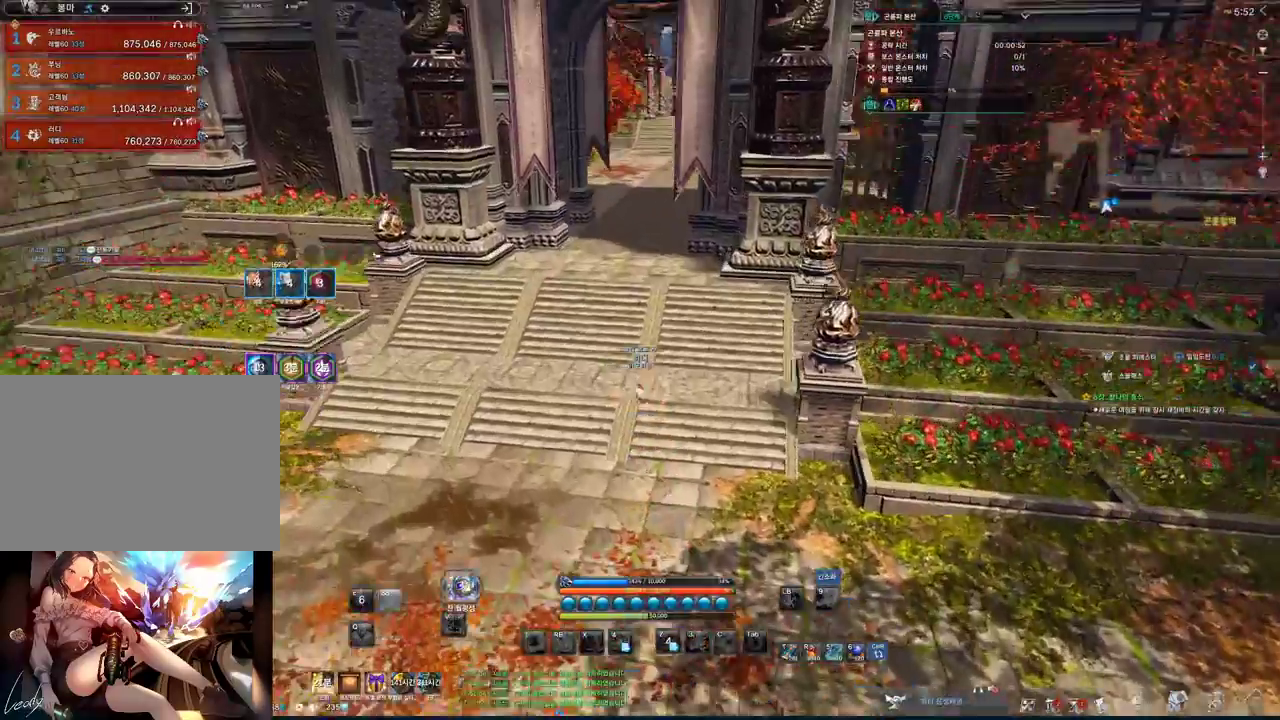
{"keys": ["alt", "d", "w"], "mouse": [], "events": [[100, "alt", "down"], [100, "mouse_mb4", "down"], [200, "mouse_mb4", "up"], [233, "d", "down"], [233, "mouse_mb5", "down"], [267, "mouse_mb5", "up"], [300, "mouse_mb4", "down"], [333, "mouse_mb4", "up"]]}
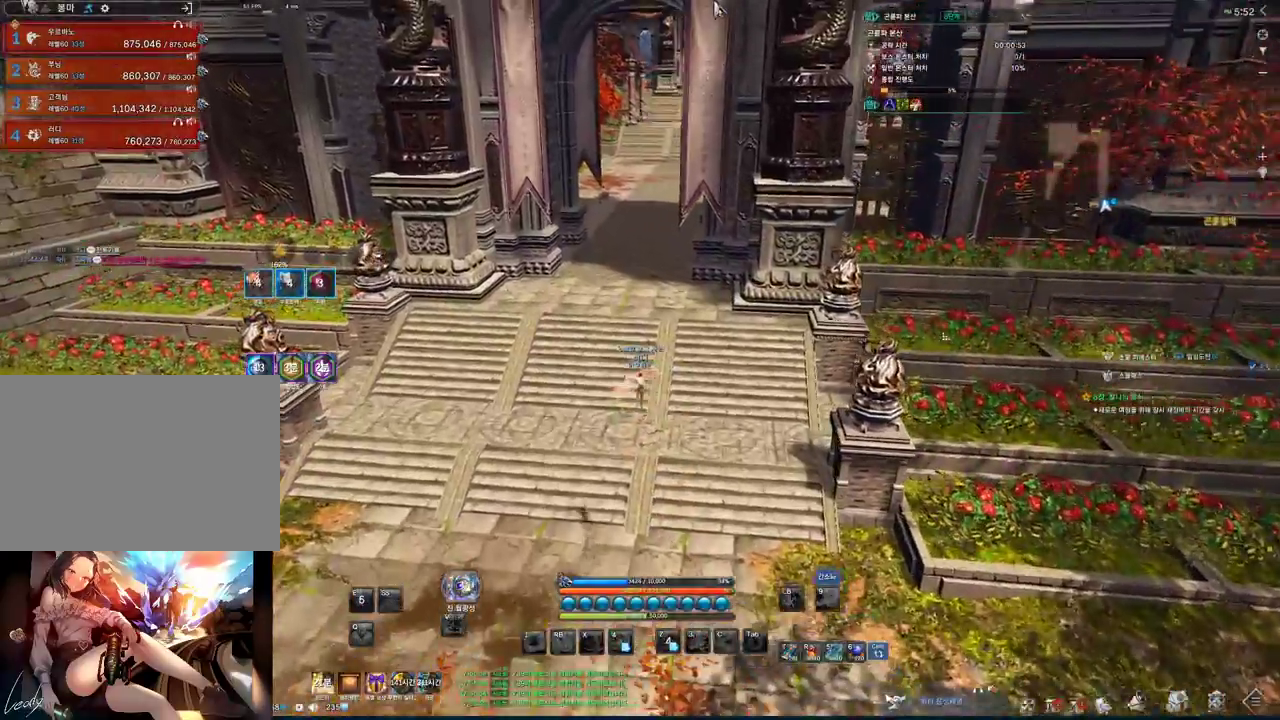
{"keys": ["alt", "w"], "mouse": [], "events": [[67, "d", "up"], [200, "mouse_left", "down"], [200, "mouse_right", "down"], [300, "mouse_left", "up"], [300, "mouse_right", "up"], [333, "mouse_left", "down"], [333, "mouse_right", "down"], [467, "mouse_left", "up"], [467, "mouse_right", "up"]]}